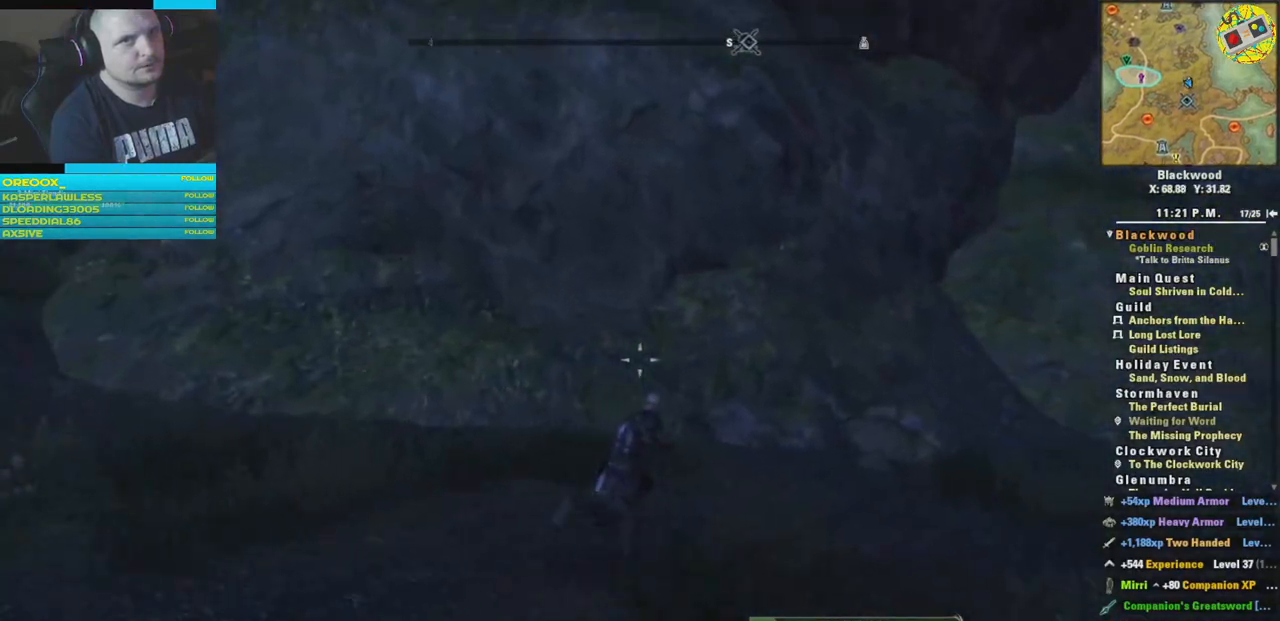
Gameplay with a controller (Xbox layout); each line is a JSON object with the inputs held at the frame after it. "events" lists button and stick changes between this image and that frame as [ms after this image, input, new state], when the widget could be followed in between.
{"buttons": [], "left_stick": "up-right", "right_stick": "center", "events": [[117, "right_stick", "right"], [384, "right_stick", "center"]]}
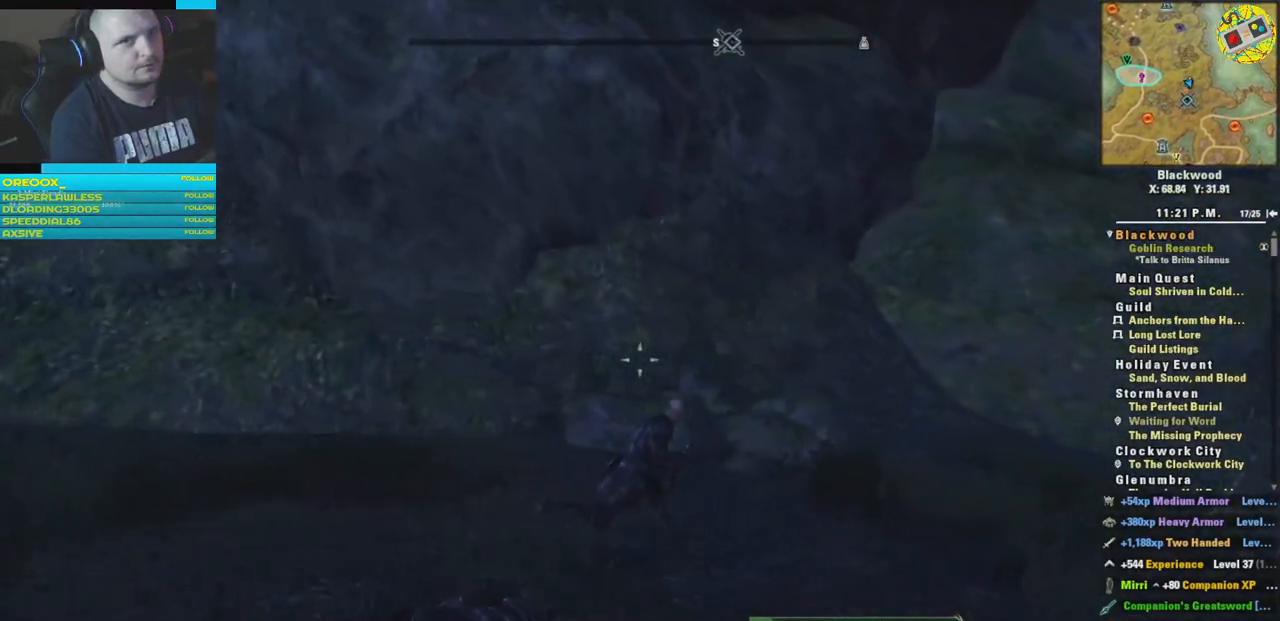
{"buttons": [], "left_stick": "up-right", "right_stick": "center", "events": [[67, "right_stick", "right"], [217, "right_stick", "up-right"], [351, "right_stick", "center"]]}
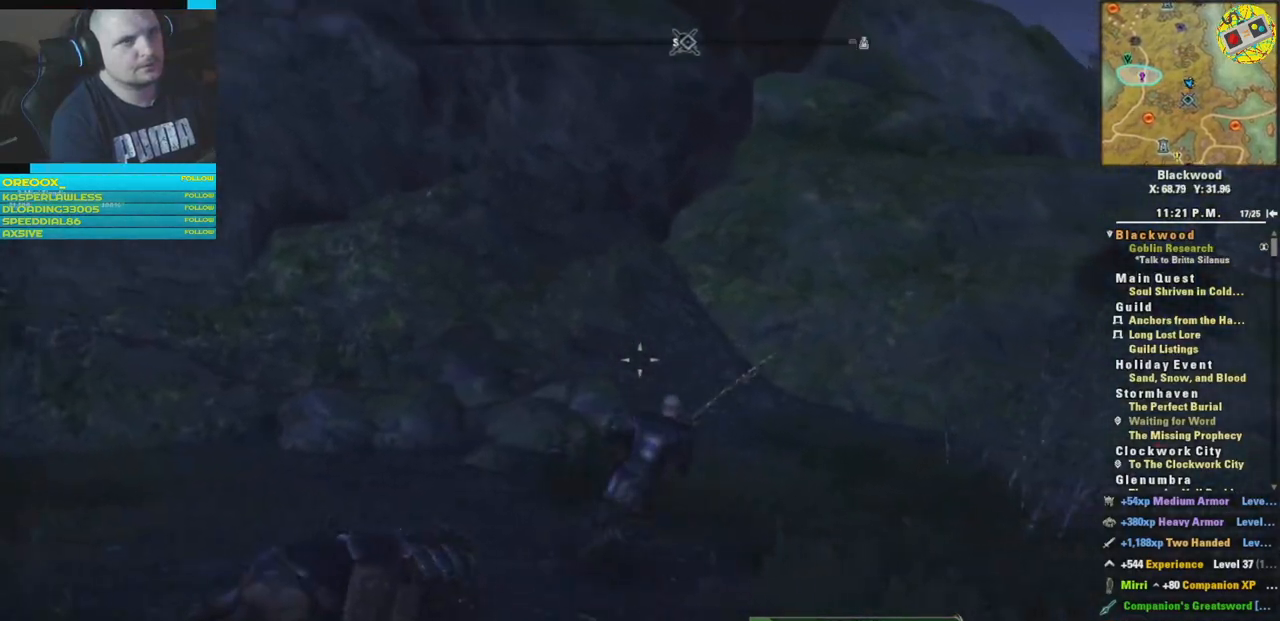
{"buttons": [], "left_stick": "up-right", "right_stick": "right", "events": [[17, "right_stick", "right"], [233, "right_stick", "center"], [350, "right_stick", "right"]]}
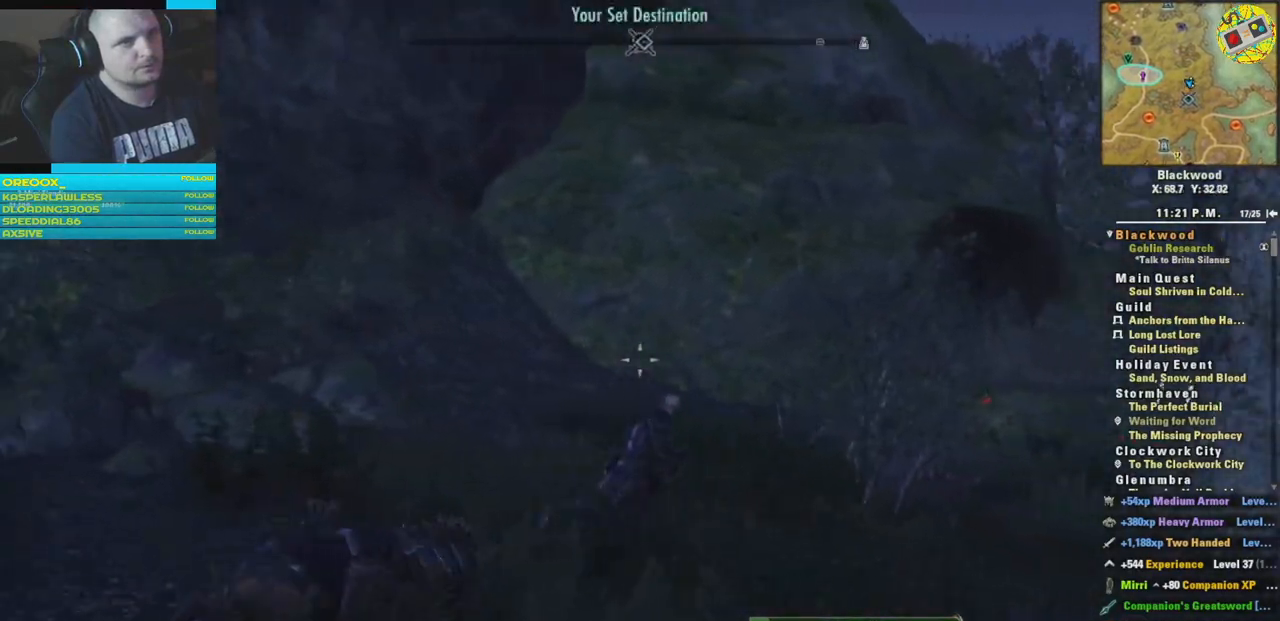
{"buttons": [], "left_stick": "up-right", "right_stick": "center", "events": [[384, "right_stick", "center"]]}
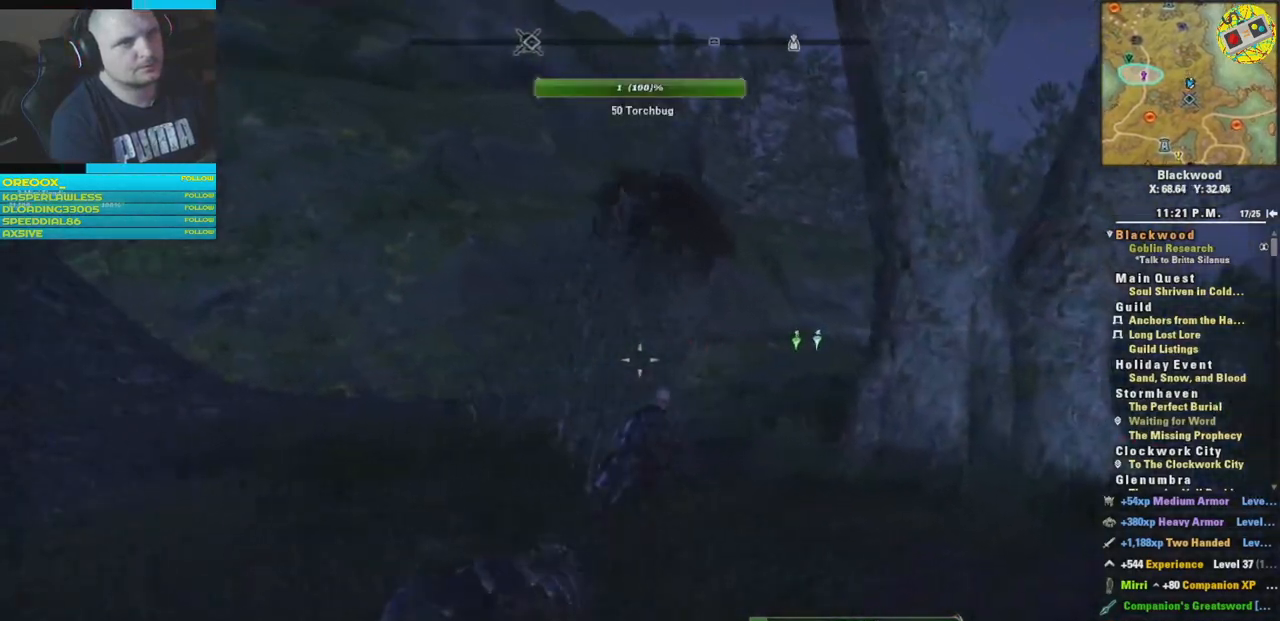
{"buttons": [], "left_stick": "up-right", "right_stick": "center", "events": []}
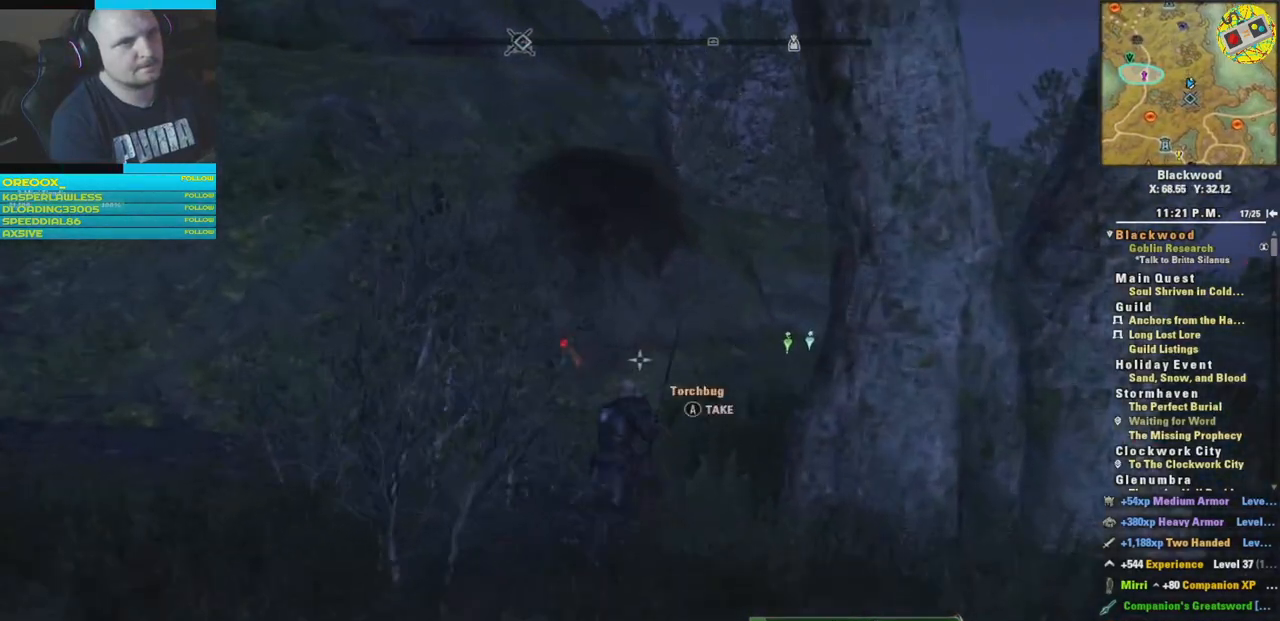
{"buttons": [], "left_stick": "up-right", "right_stick": "right", "events": [[451, "right_stick", "right"]]}
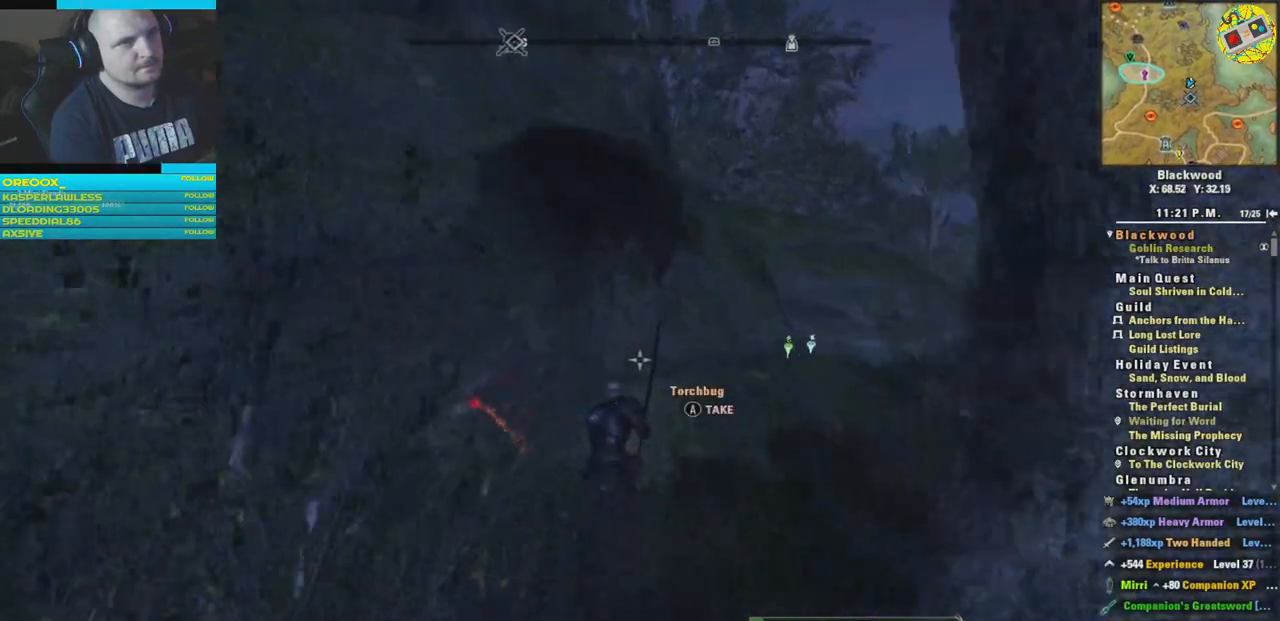
{"buttons": [], "left_stick": "up-right", "right_stick": "center", "events": [[267, "right_stick", "center"]]}
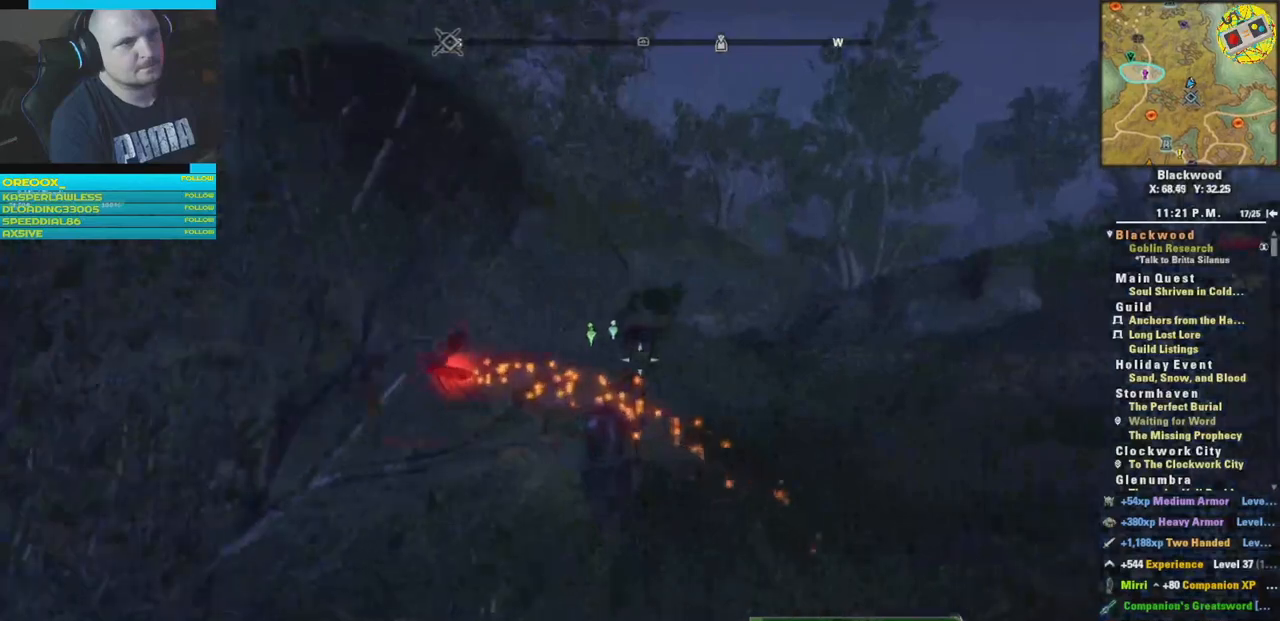
{"buttons": [], "left_stick": "up-right", "right_stick": "right", "events": [[417, "right_stick", "right"]]}
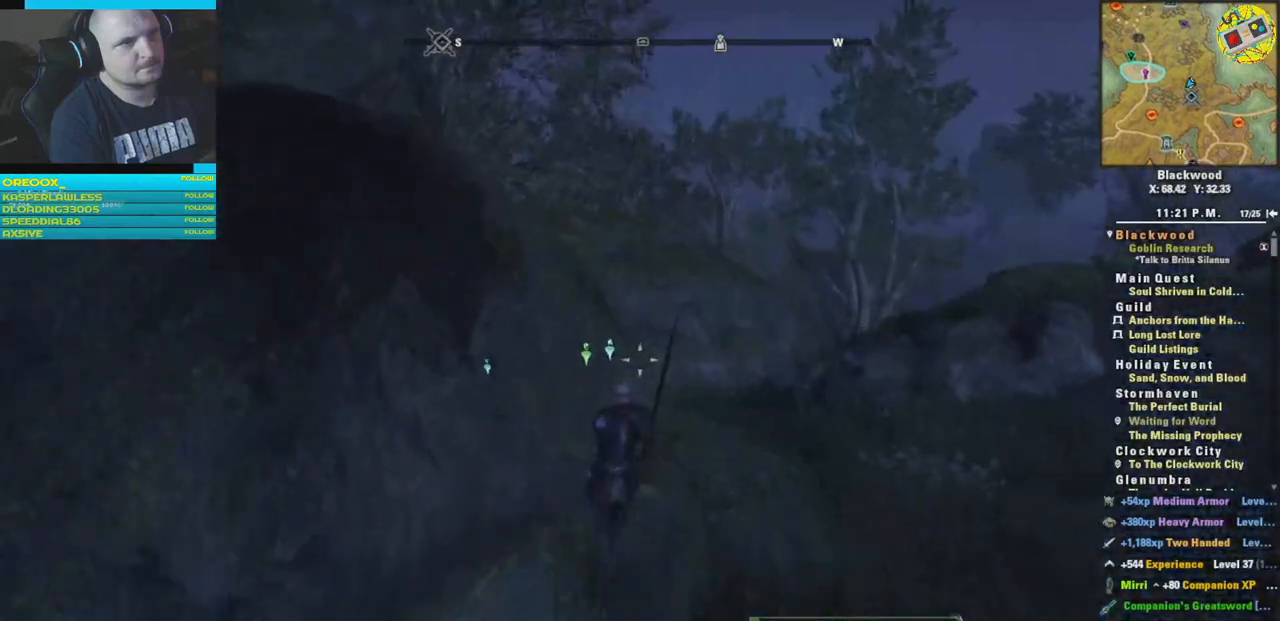
{"buttons": [], "left_stick": "up-right", "right_stick": "center", "events": [[467, "right_stick", "center"]]}
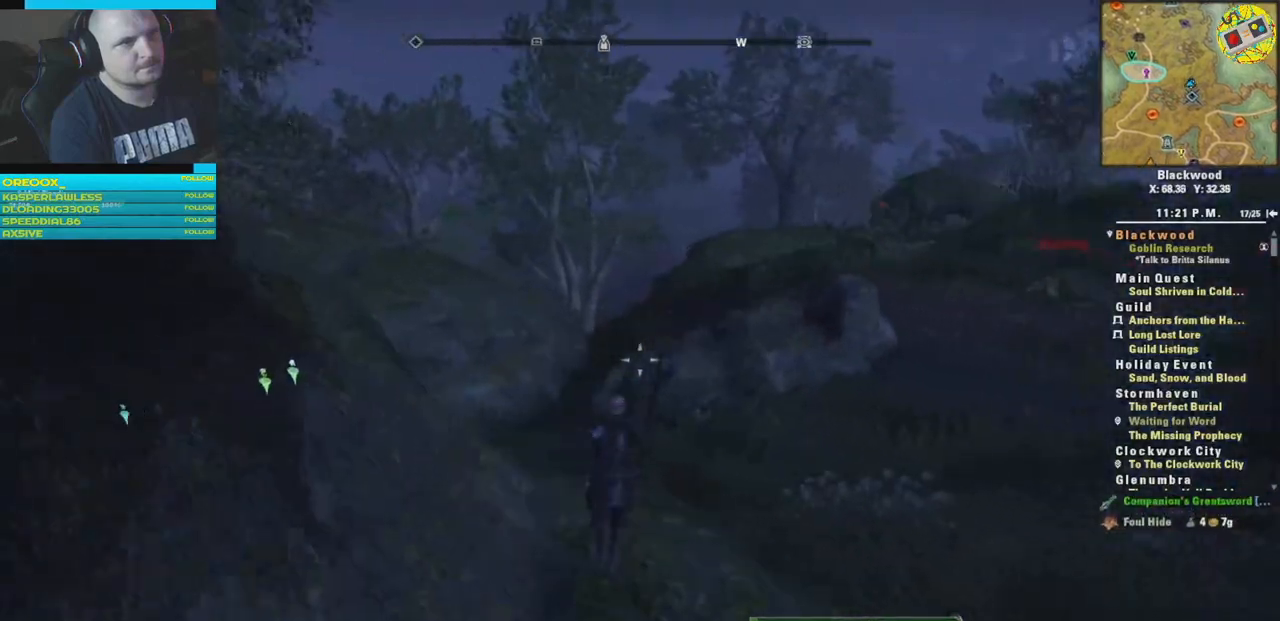
{"buttons": [], "left_stick": "up-right", "right_stick": "center", "events": []}
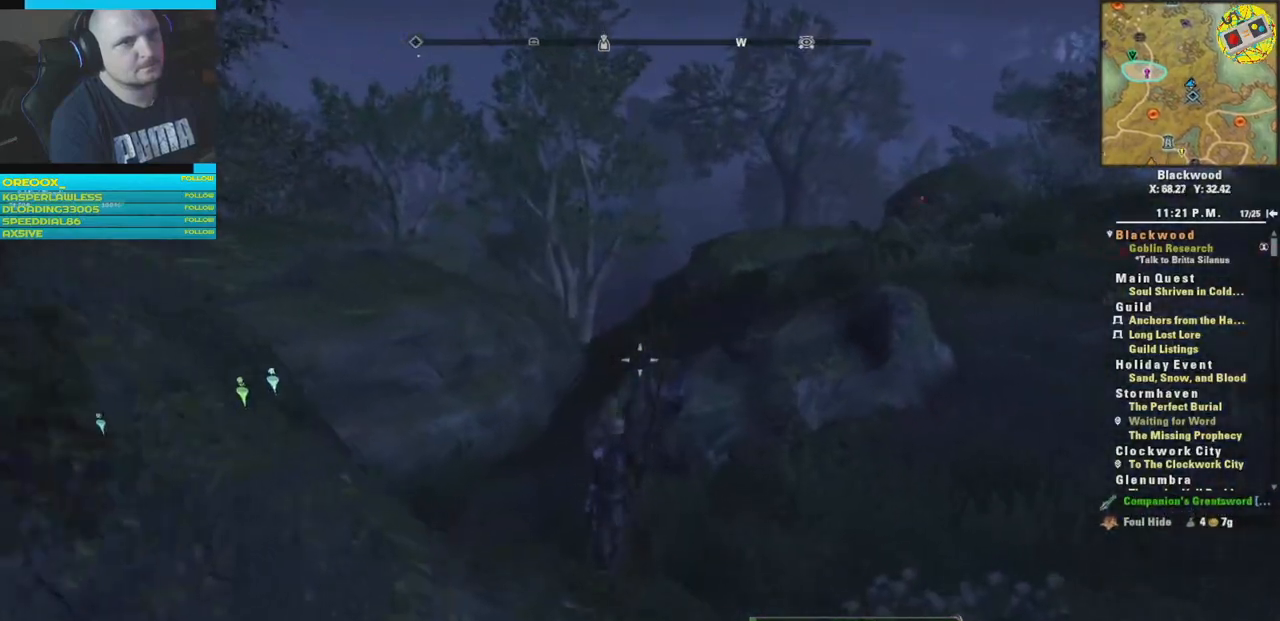
{"buttons": [], "left_stick": "up", "right_stick": "left", "events": [[84, "left_stick", "up"], [117, "right_stick", "left"]]}
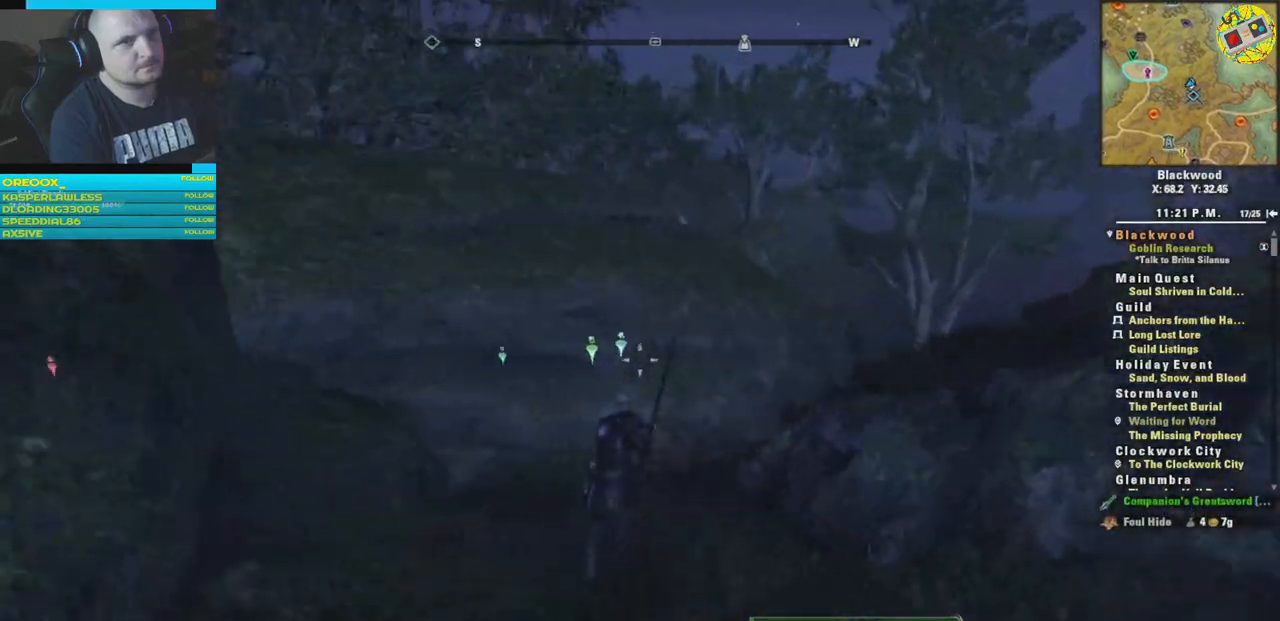
{"buttons": [], "left_stick": "up-left", "right_stick": "center", "events": [[317, "right_stick", "center"], [467, "left_stick", "up-left"]]}
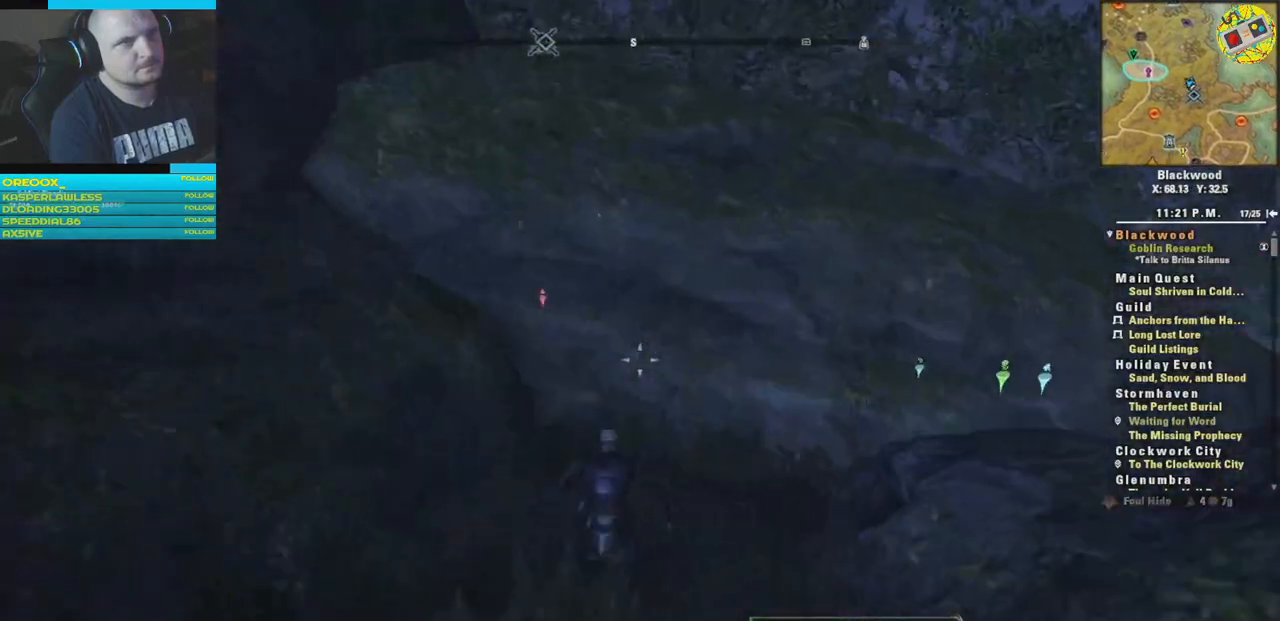
{"buttons": ["A"], "left_stick": "up-left", "right_stick": "center", "events": [[351, "A", "down"]]}
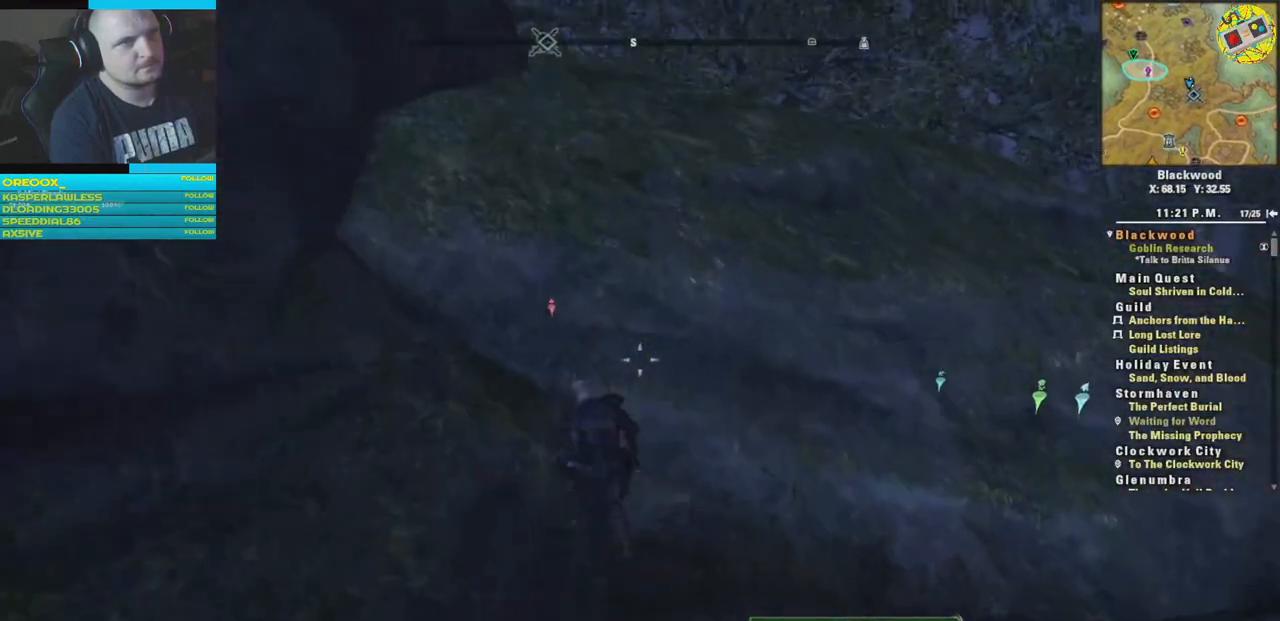
{"buttons": [], "left_stick": "up-right", "right_stick": "right", "events": [[83, "A", "up"], [433, "right_stick", "right"], [467, "left_stick", "up-right"]]}
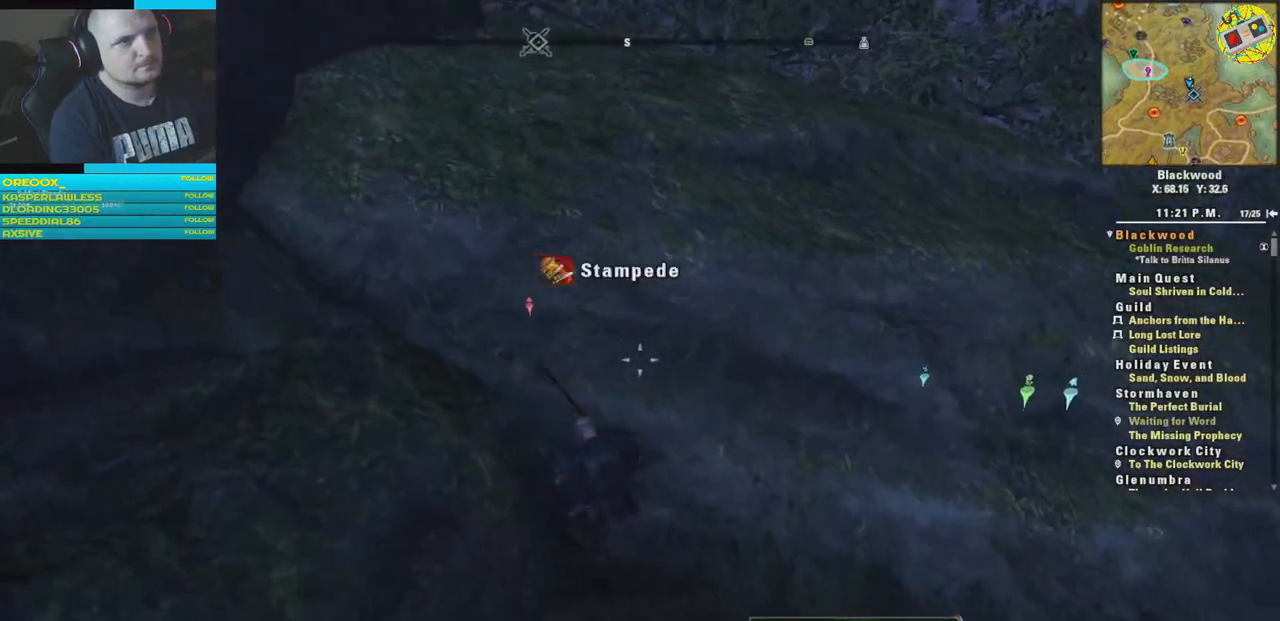
{"buttons": [], "left_stick": "up-right", "right_stick": "center", "events": [[434, "right_stick", "center"]]}
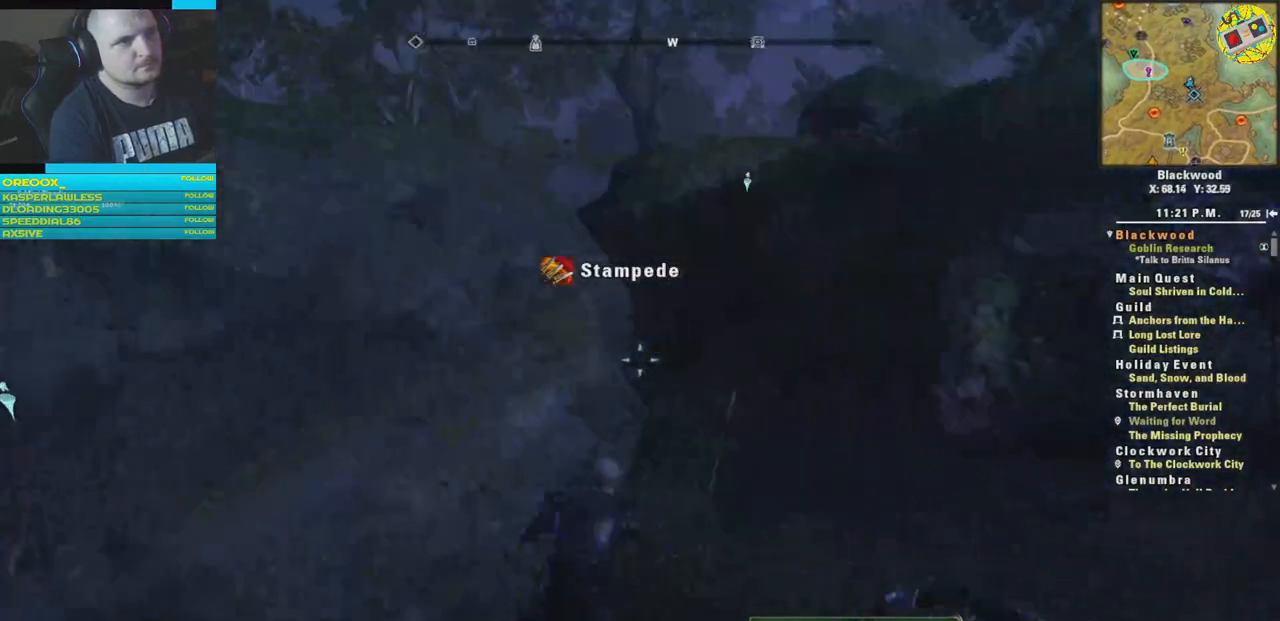
{"buttons": [], "left_stick": "up", "right_stick": "center", "events": [[250, "left_stick", "up"]]}
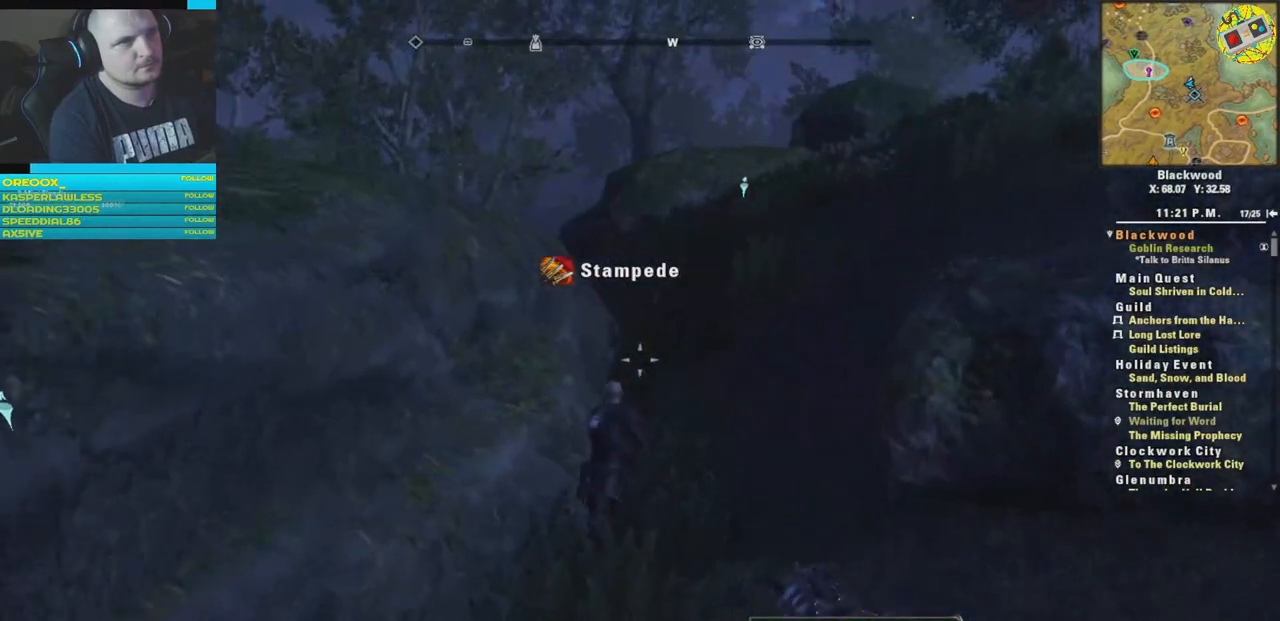
{"buttons": [], "left_stick": "up", "right_stick": "center", "events": []}
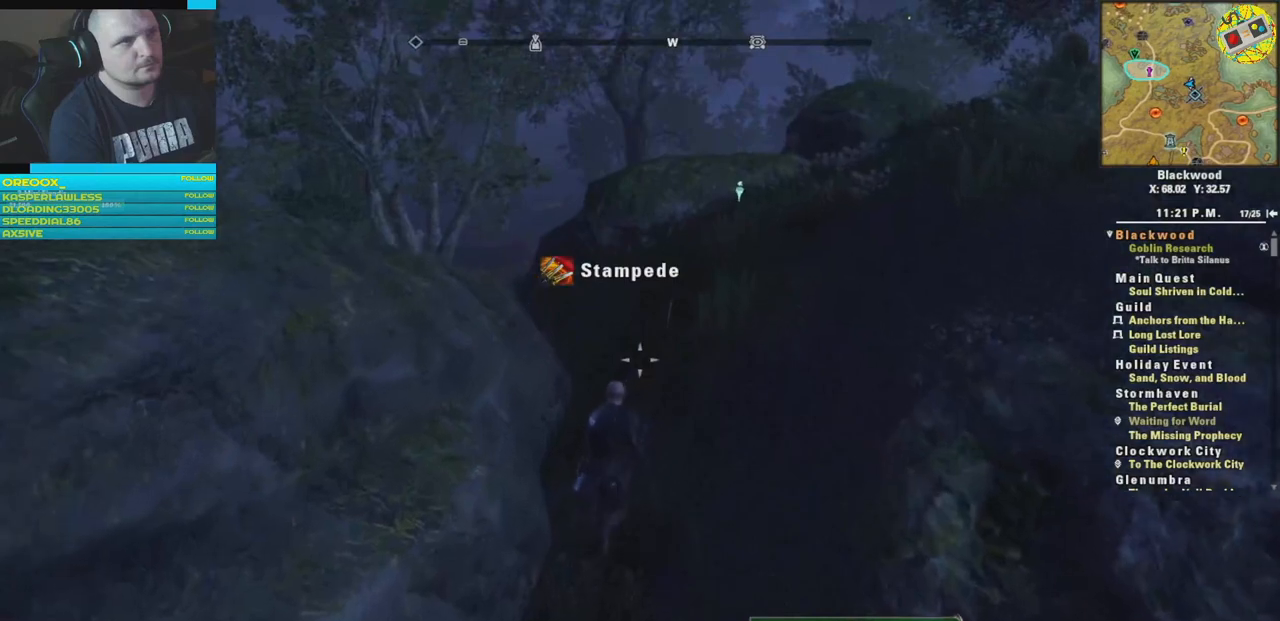
{"buttons": [], "left_stick": "up", "right_stick": "center", "events": []}
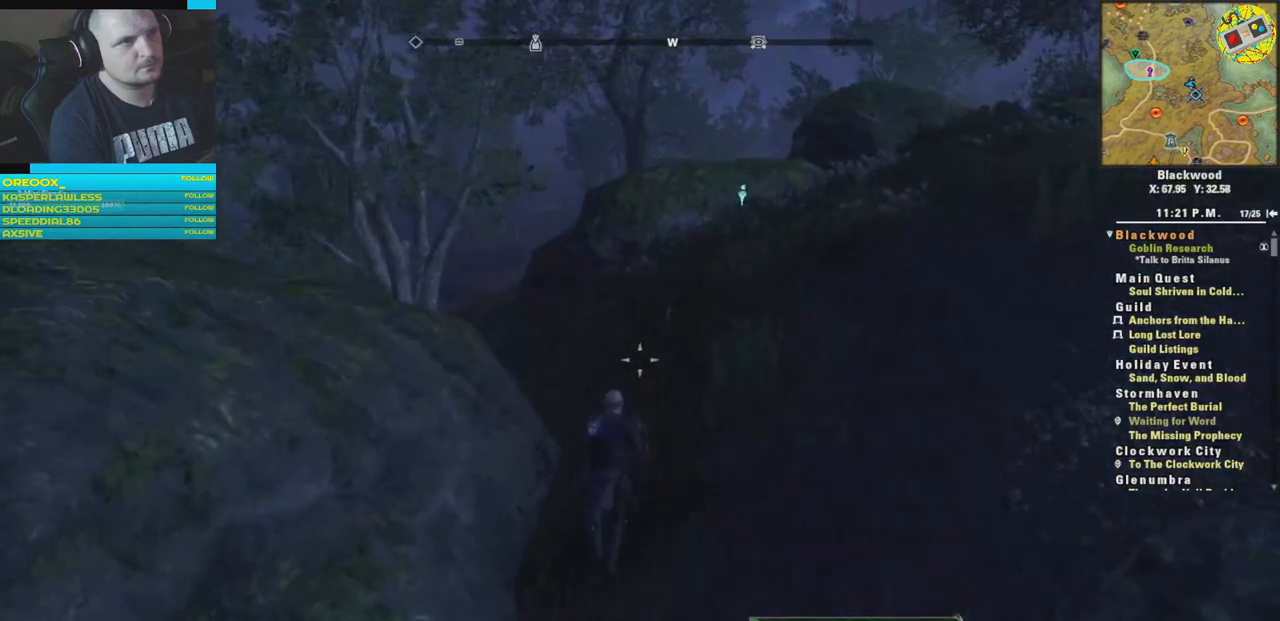
{"buttons": [], "left_stick": "up-right", "right_stick": "center", "events": [[17, "right_stick", "left"], [184, "right_stick", "down-left"], [200, "left_stick", "up-right"], [467, "right_stick", "center"]]}
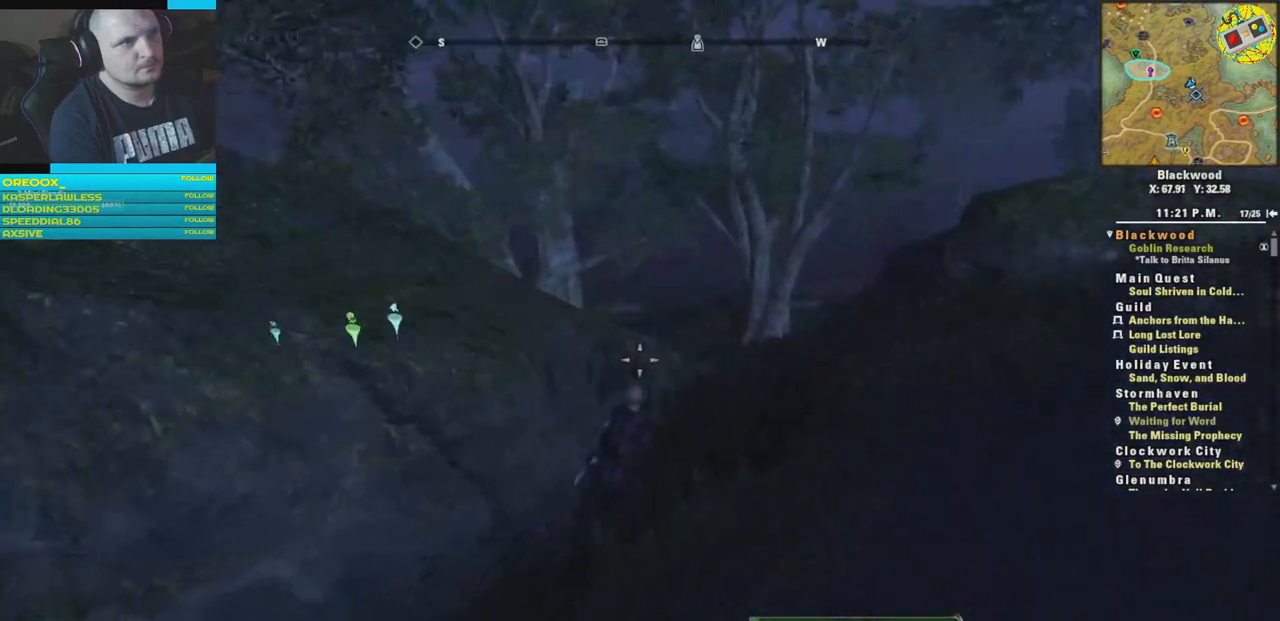
{"buttons": [], "left_stick": "up-right", "right_stick": "down-left", "events": [[200, "right_stick", "down-left"], [267, "right_stick", "down"], [467, "right_stick", "down-left"]]}
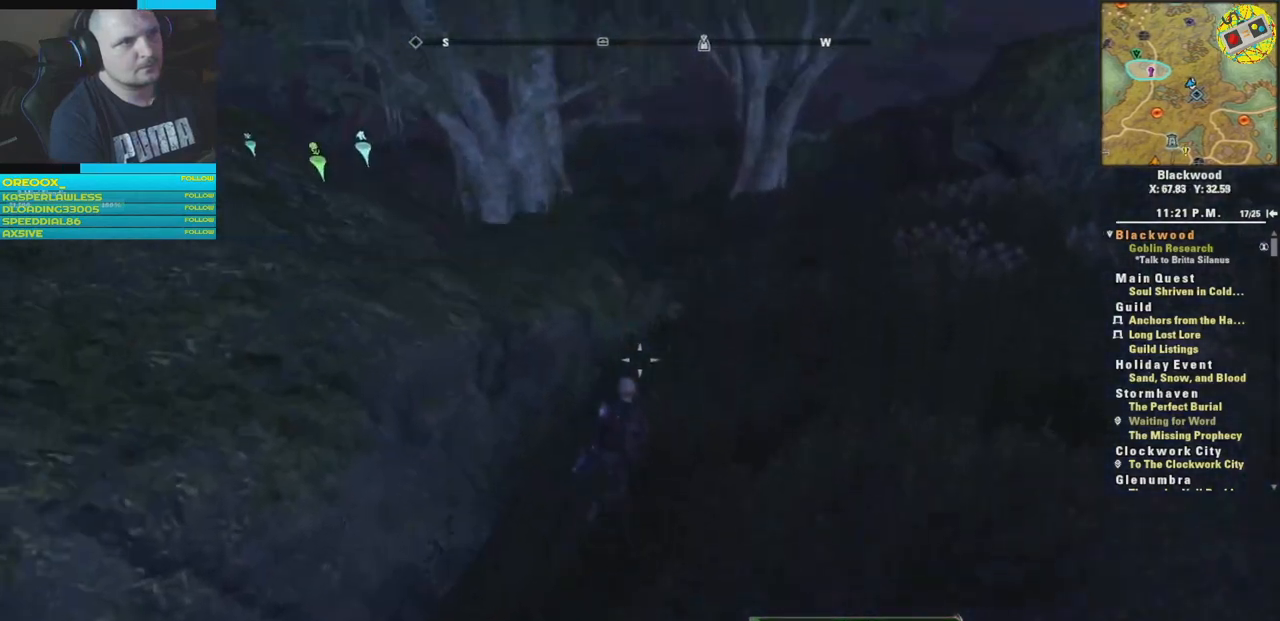
{"buttons": [], "left_stick": "up-right", "right_stick": "up-left", "events": [[317, "right_stick", "center"], [367, "right_stick", "up-left"]]}
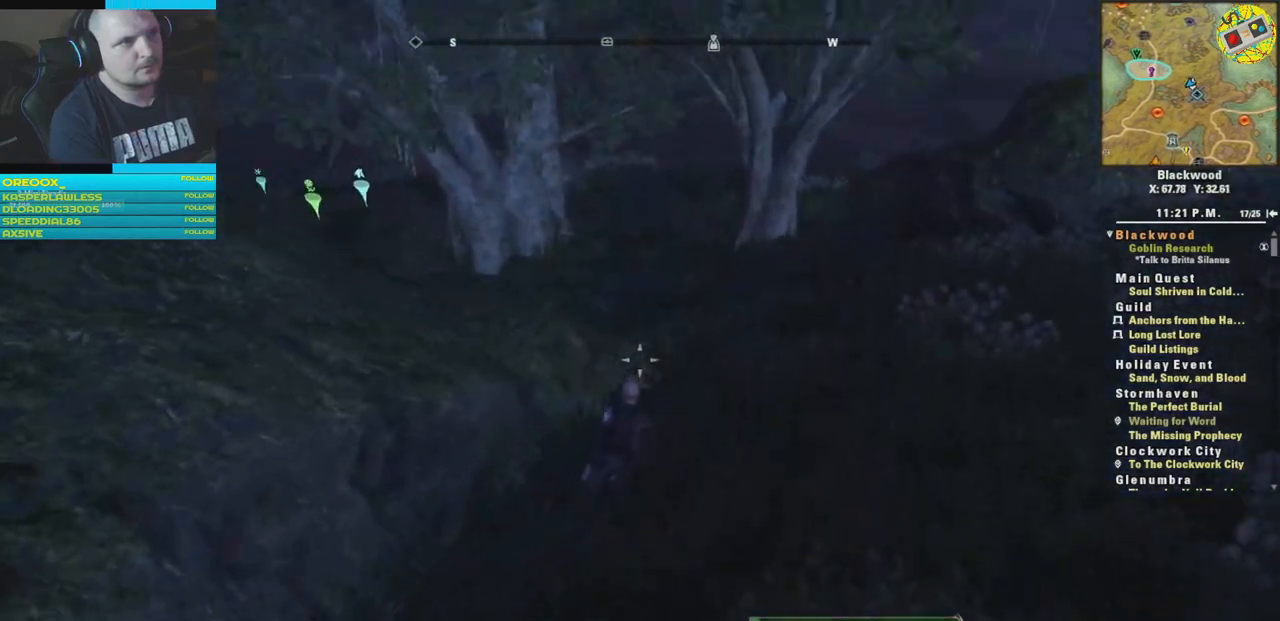
{"buttons": [], "left_stick": "up-right", "right_stick": "left", "events": [[33, "right_stick", "left"]]}
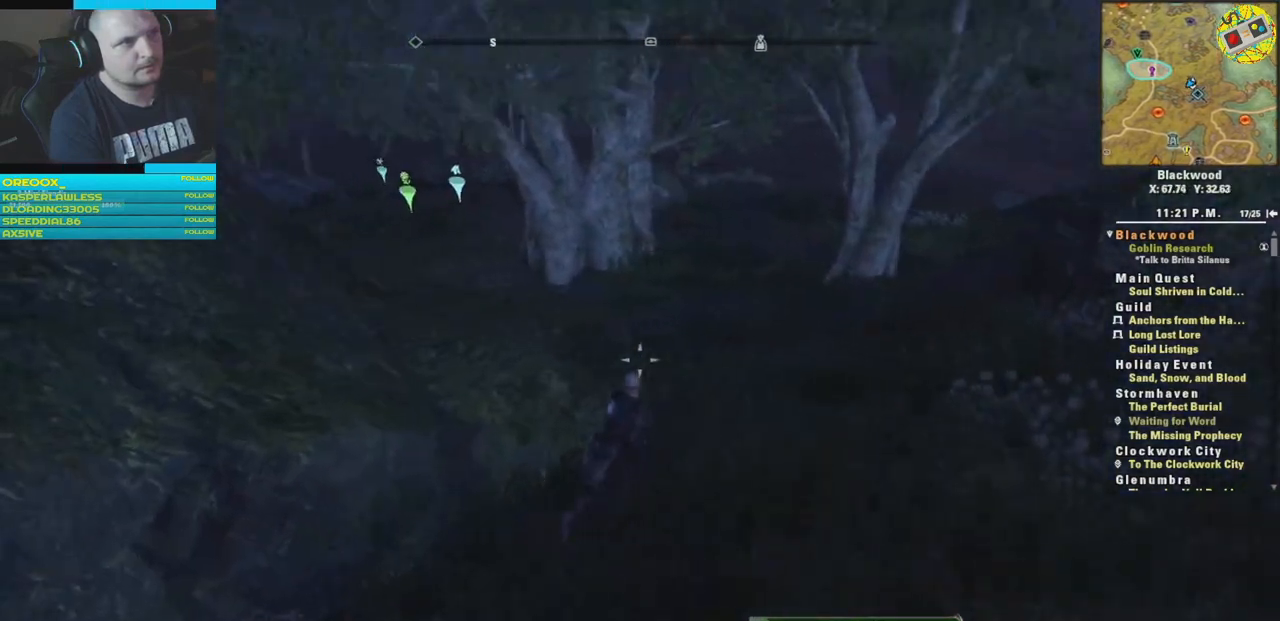
{"buttons": [], "left_stick": "up-right", "right_stick": "right", "events": [[300, "right_stick", "center"], [484, "right_stick", "right"]]}
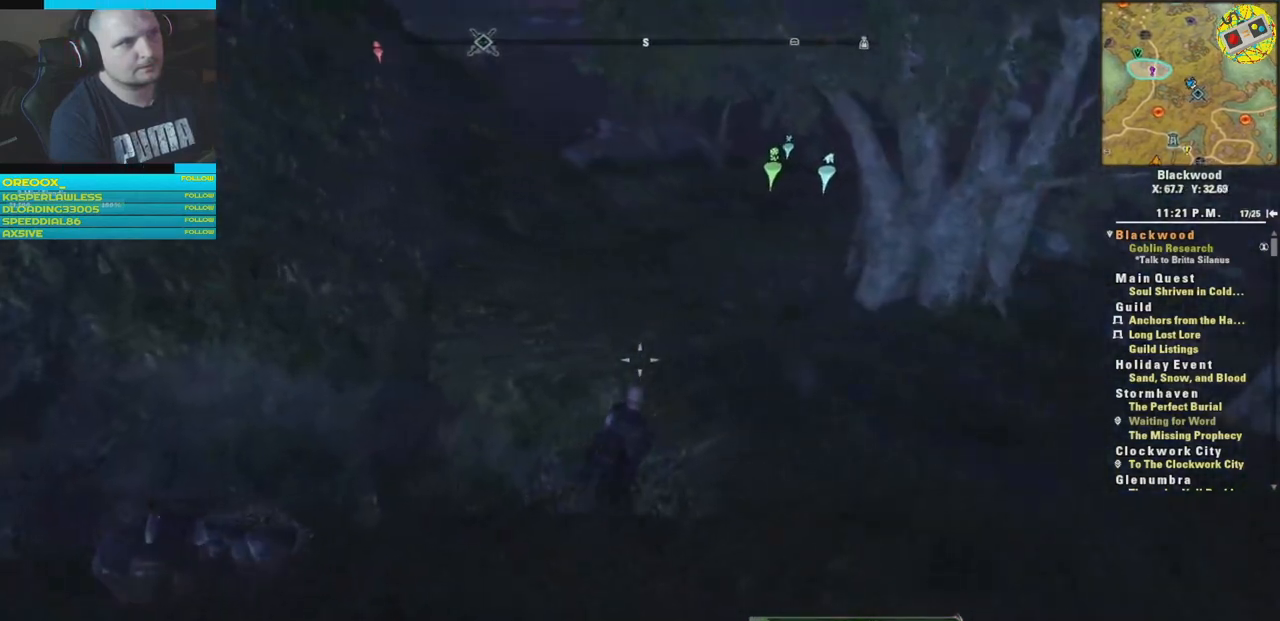
{"buttons": [], "left_stick": "up", "right_stick": "center", "events": [[33, "right_stick", "up-right"], [200, "right_stick", "center"], [383, "left_stick", "up"]]}
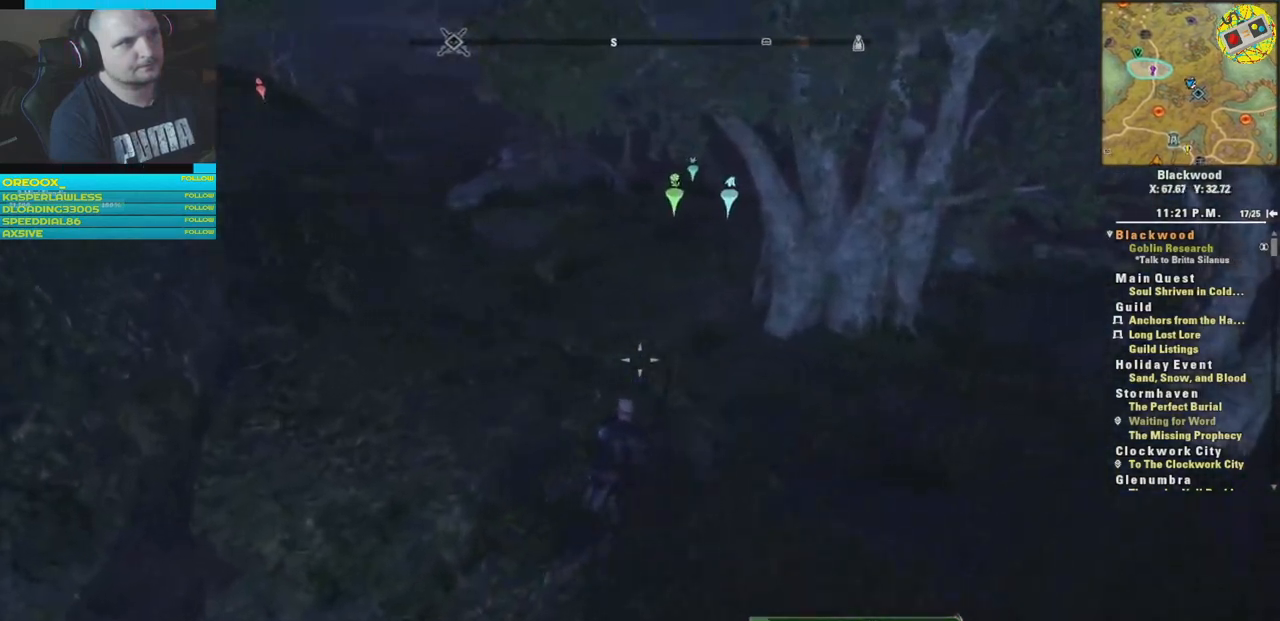
{"buttons": [], "left_stick": "up", "right_stick": "center", "events": []}
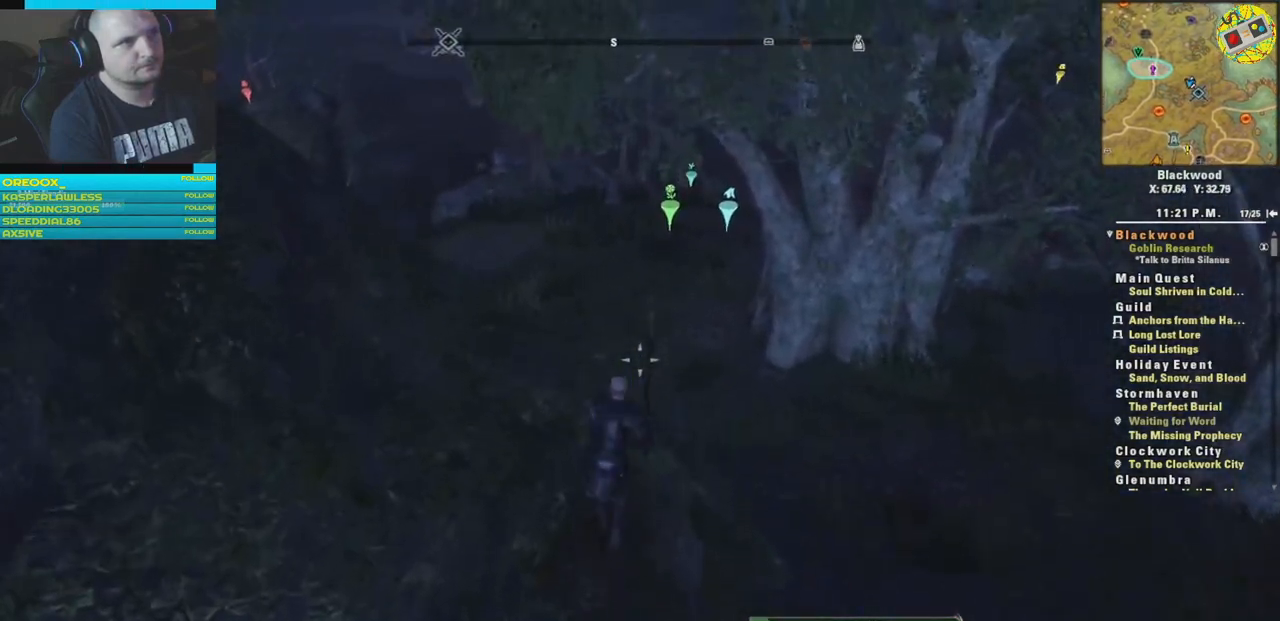
{"buttons": [], "left_stick": "up-right", "right_stick": "center", "events": [[66, "left_stick", "up-right"]]}
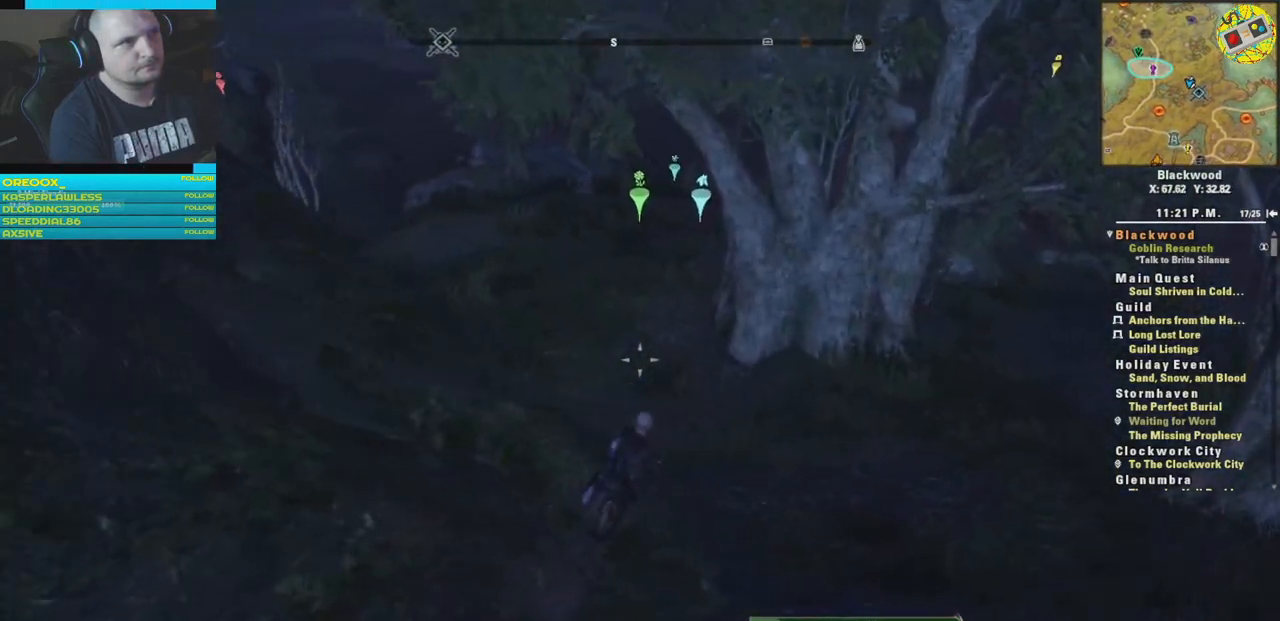
{"buttons": [], "left_stick": "up-right", "right_stick": "left", "events": [[434, "right_stick", "left"]]}
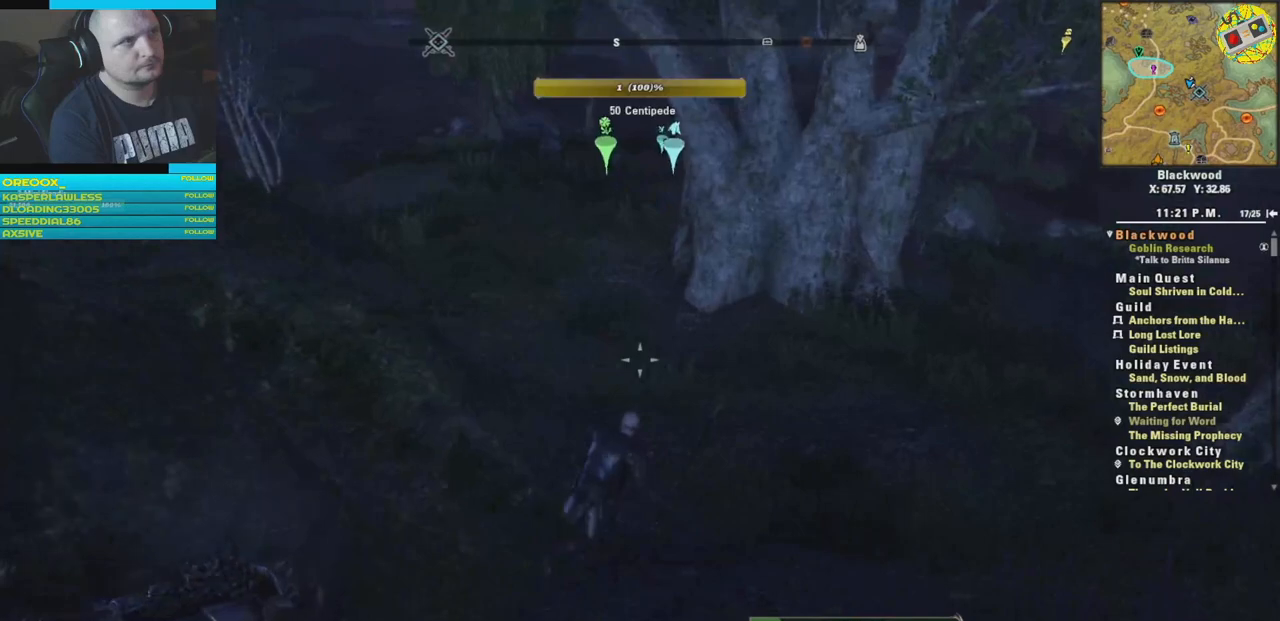
{"buttons": [], "left_stick": "up-right", "right_stick": "center", "events": [[450, "right_stick", "center"]]}
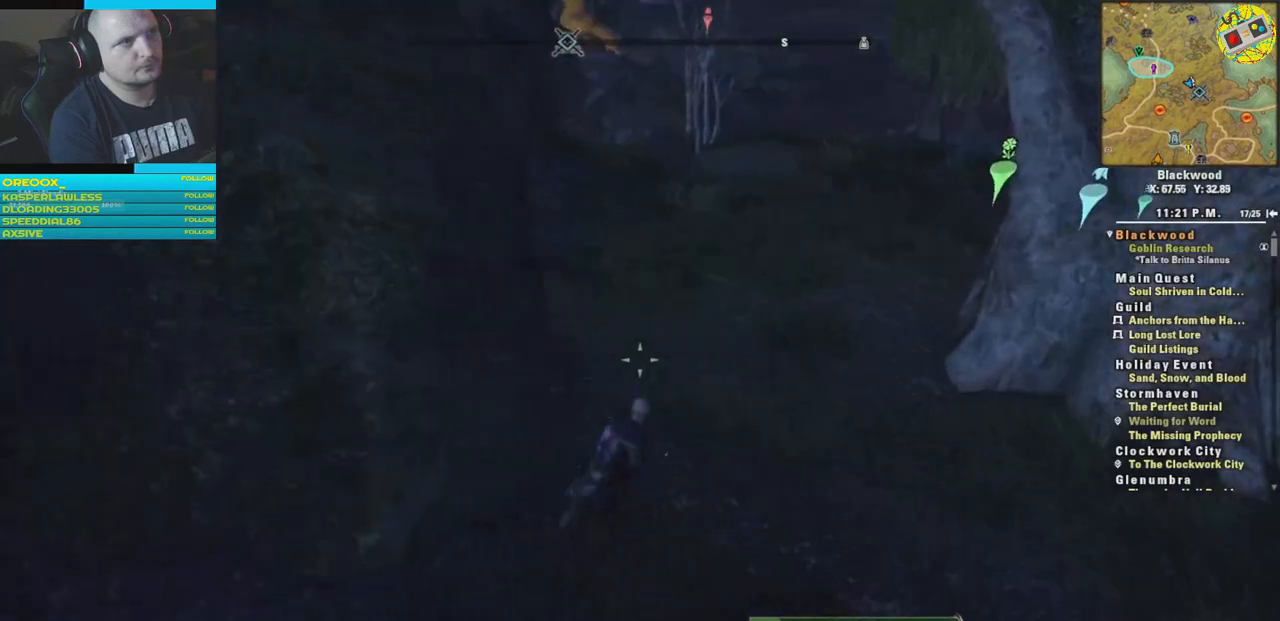
{"buttons": [], "left_stick": "up-right", "right_stick": "up", "events": [[234, "right_stick", "up"]]}
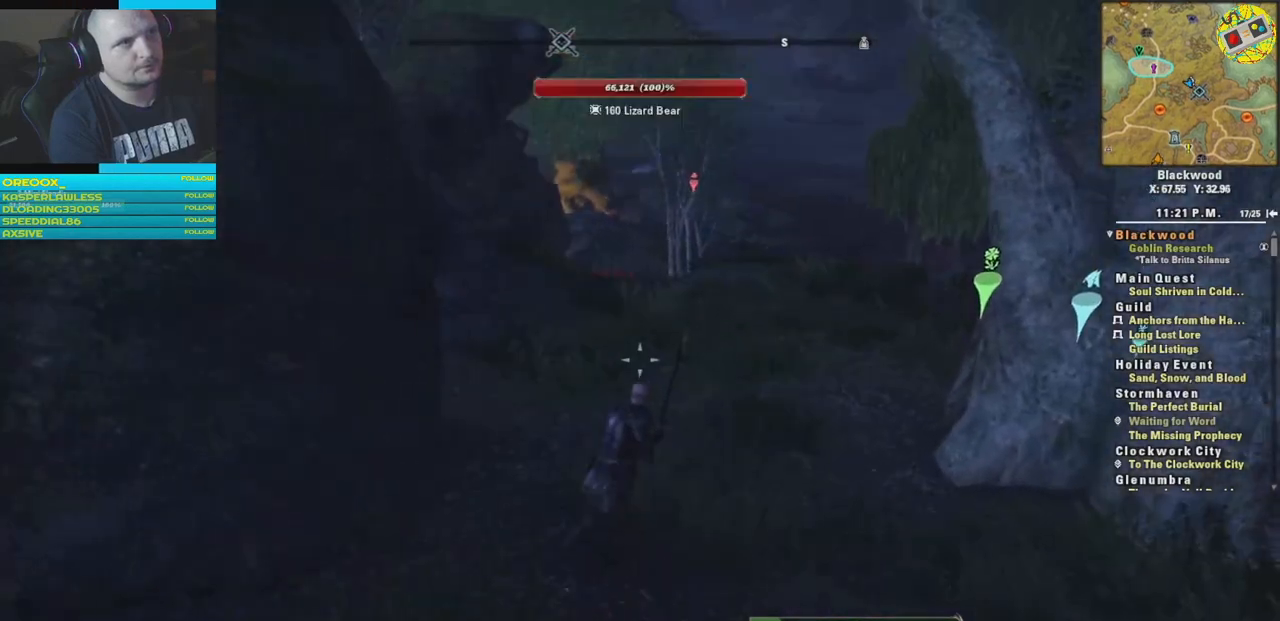
{"buttons": [], "left_stick": "up-right", "right_stick": "center", "events": [[33, "right_stick", "center"], [267, "right_stick", "down-left"], [467, "right_stick", "center"]]}